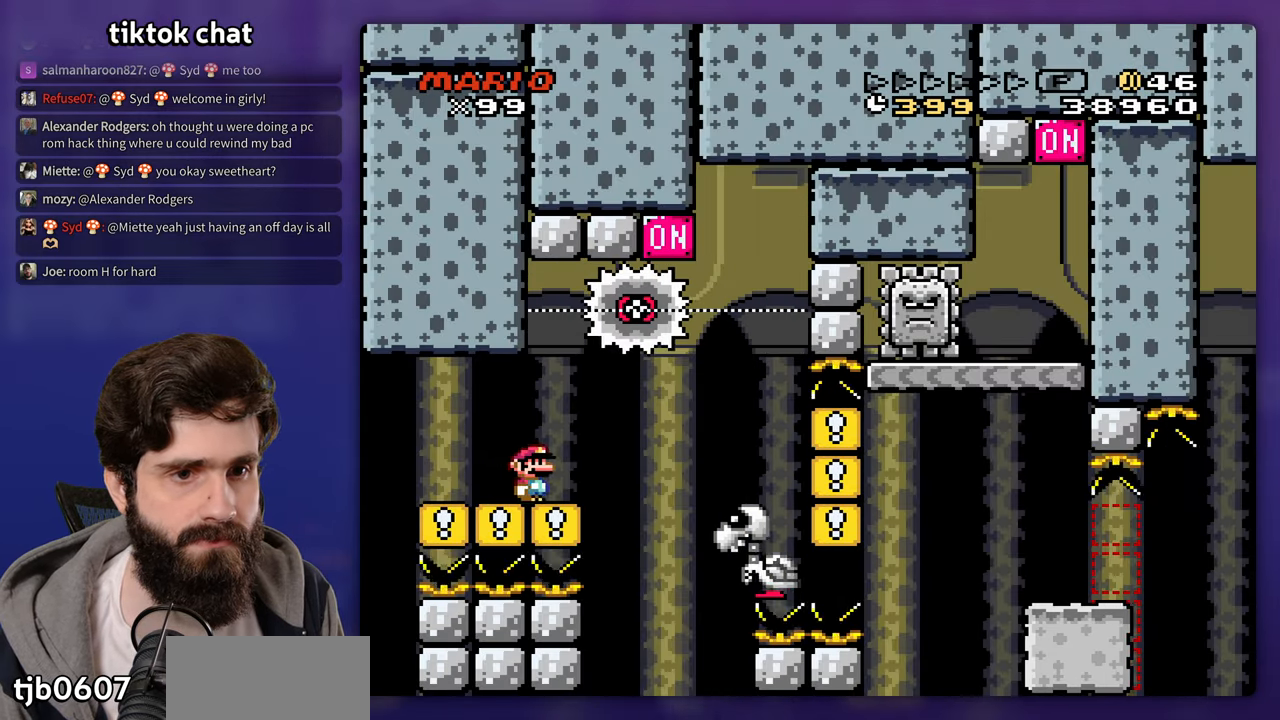
Gameplay with a controller (Nintendo layout); each line is a JSON object with the inputs held at the frame after it (dt_ms = milliseconds from this image to that frame). "events" lists button and stick changes between this image and that frame as [ms after this image, input, new state], when the widget could be followed in between. Not read: B DPAD_RIGHT DPAD_UP L3 R3 X Y.
{"dt_ms": 500, "buttons": [], "events": [[300, "DPAD_LEFT", "down"], [400, "DPAD_LEFT", "up"]]}
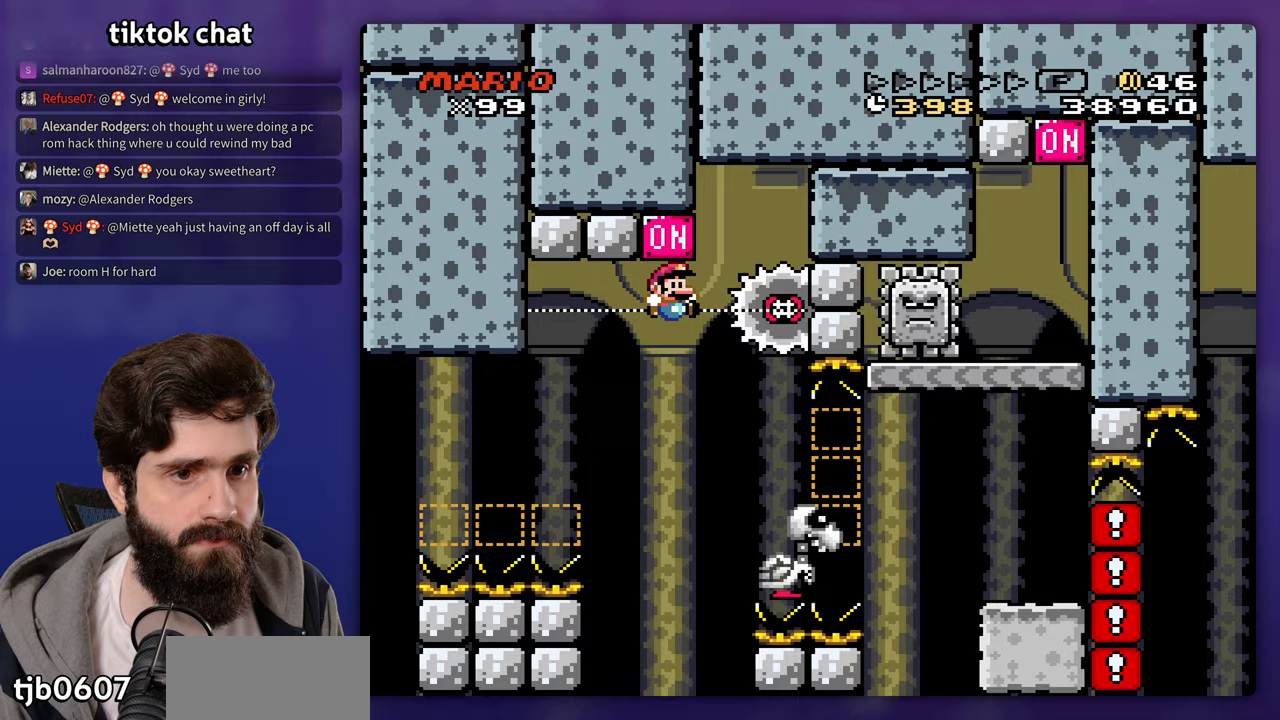
{"dt_ms": 500, "buttons": [], "events": []}
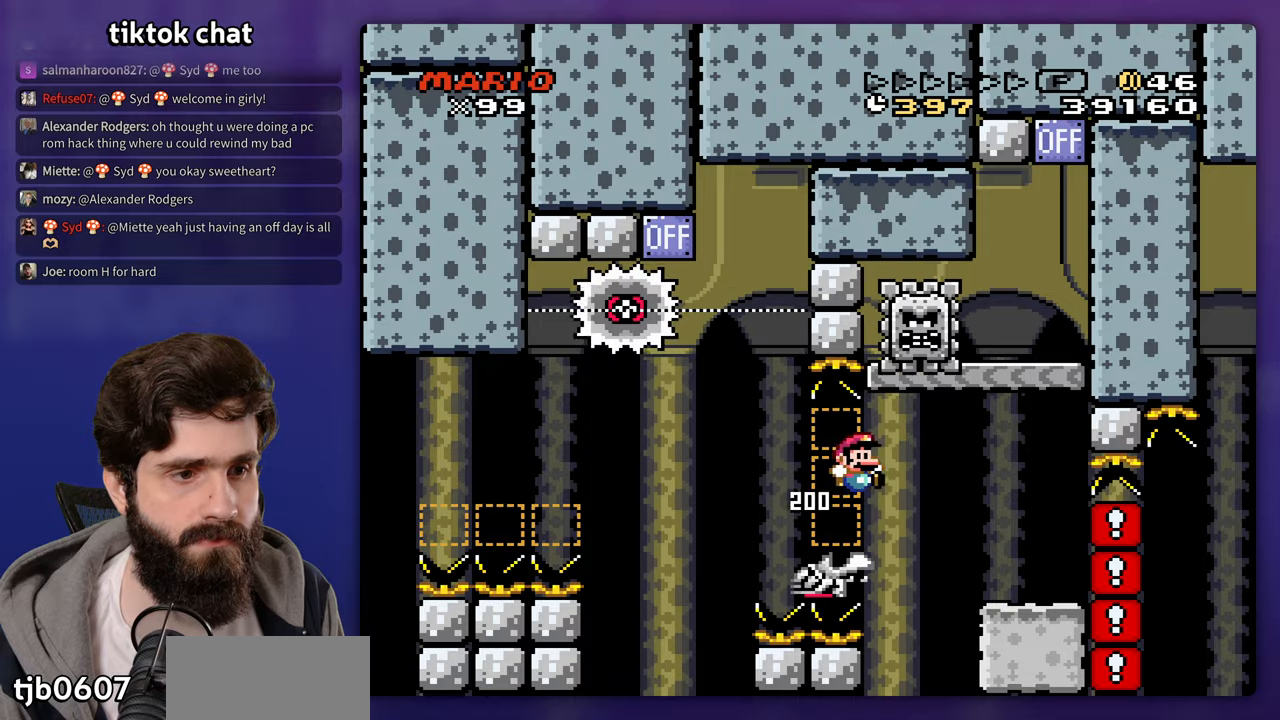
{"dt_ms": 500, "buttons": ["DPAD_LEFT"], "events": [[333, "DPAD_LEFT", "down"]]}
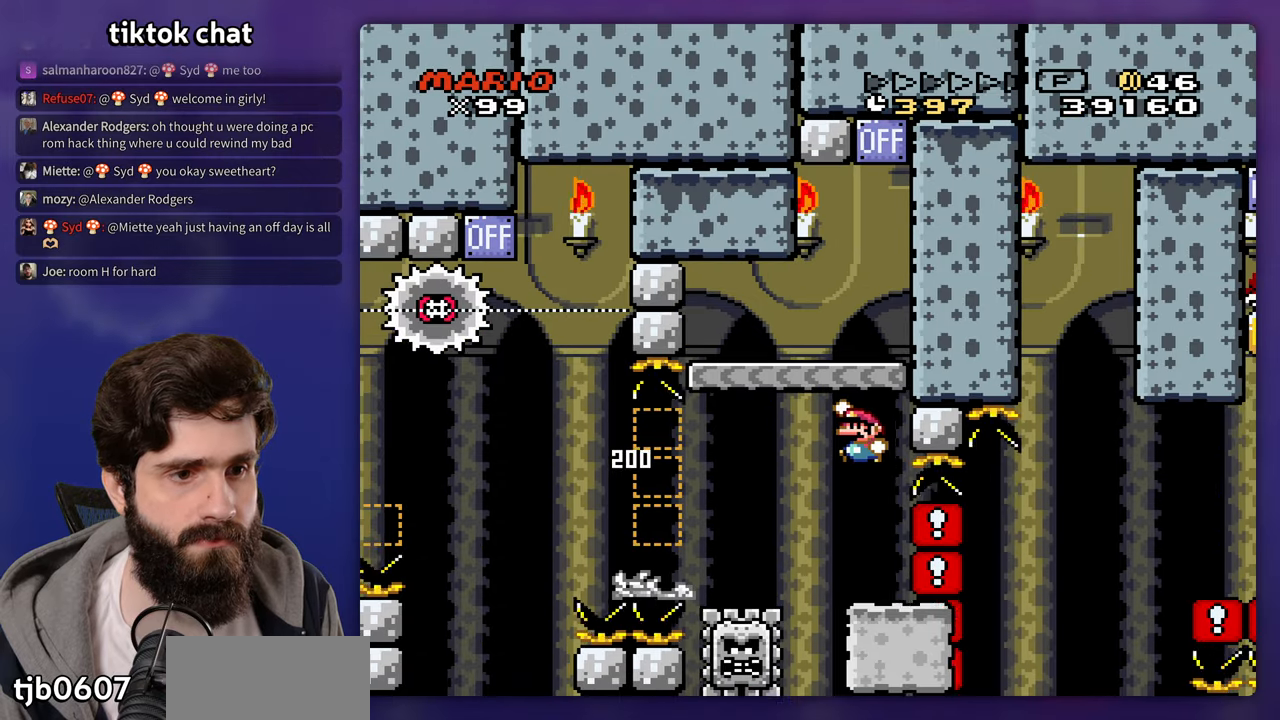
{"dt_ms": 500, "buttons": [], "events": [[200, "DPAD_LEFT", "up"]]}
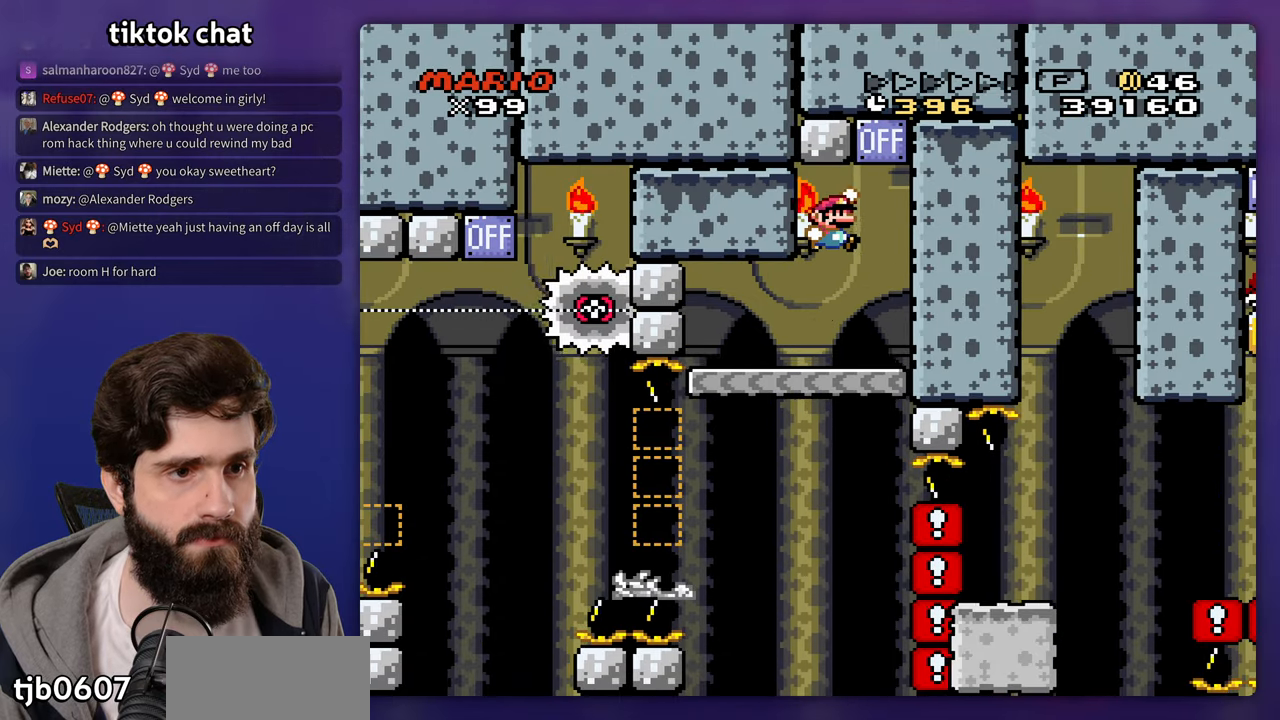
{"dt_ms": 500, "buttons": [], "events": [[200, "DPAD_LEFT", "down"], [367, "DPAD_LEFT", "up"]]}
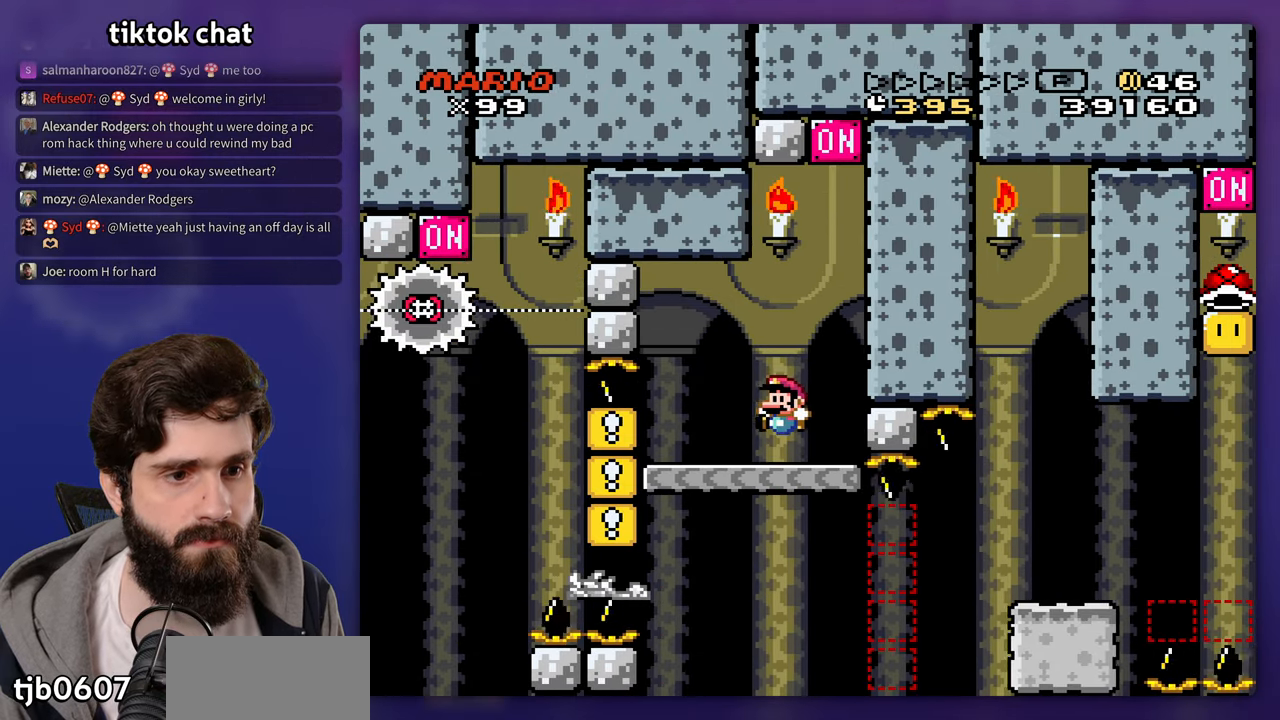
{"dt_ms": 500, "buttons": ["A"], "events": [[400, "A", "down"]]}
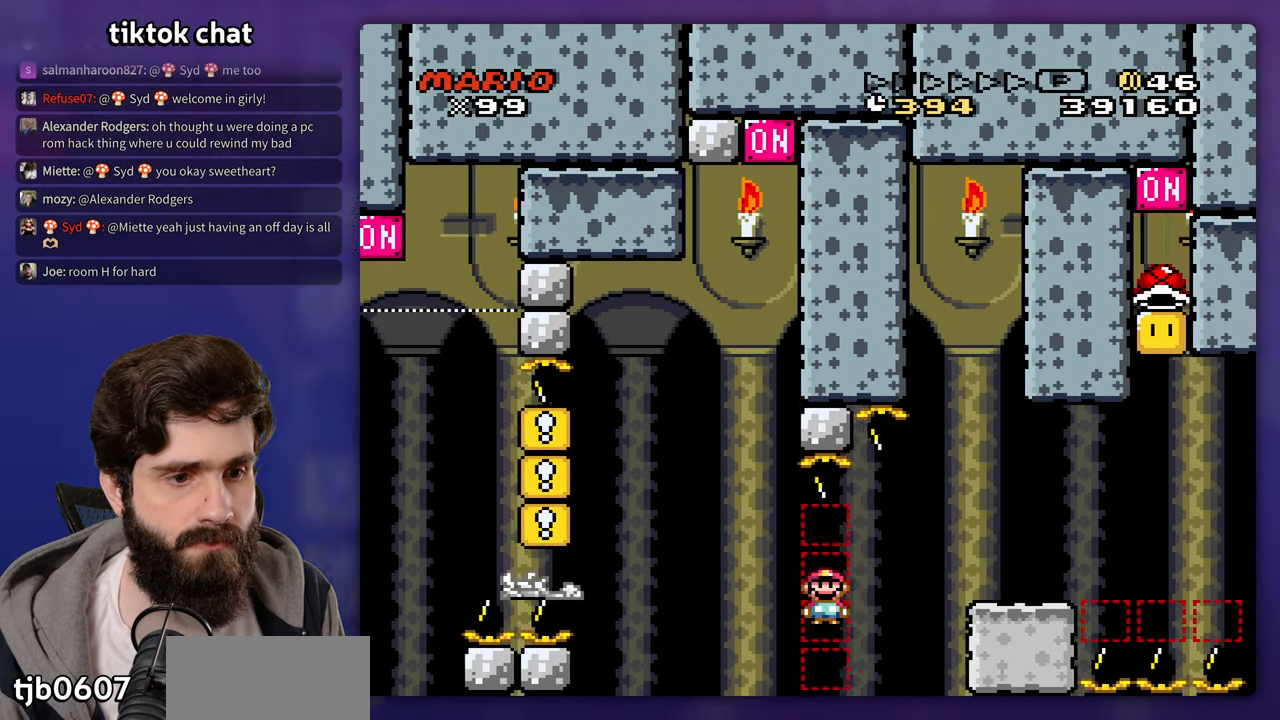
{"dt_ms": 500, "buttons": [], "events": [[17, "A", "up"], [100, "A", "down"], [267, "A", "up"]]}
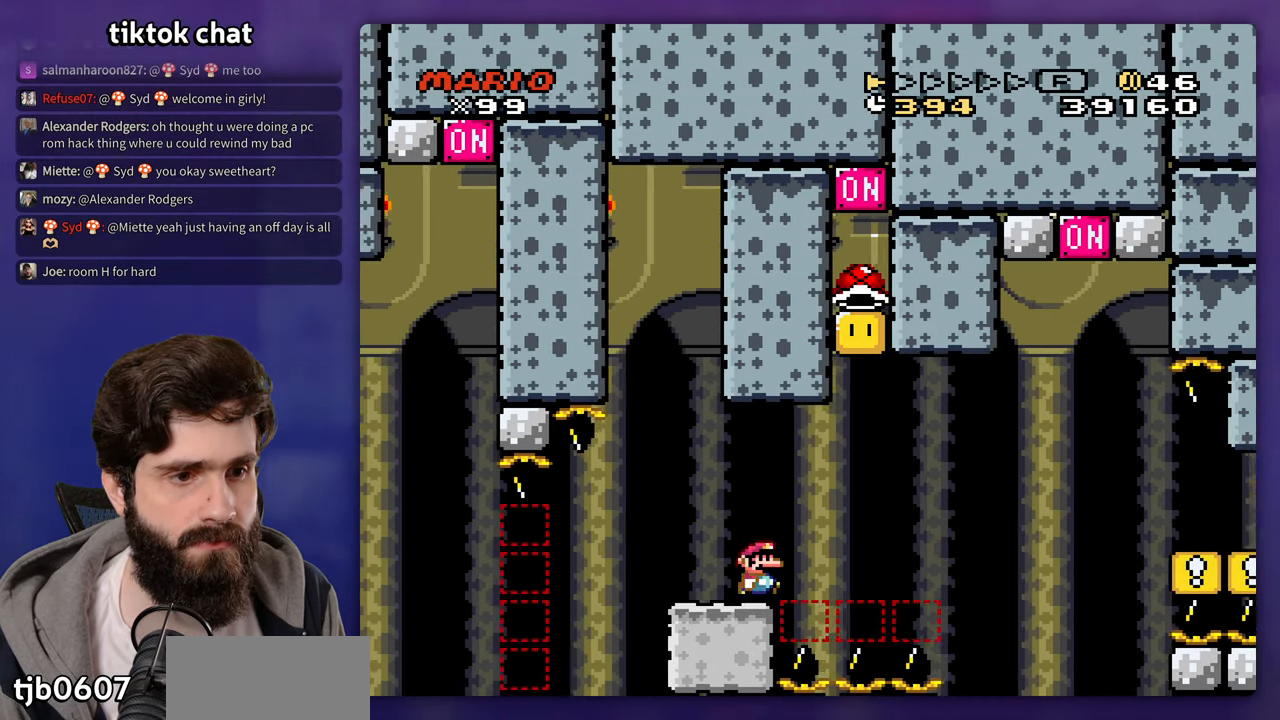
{"dt_ms": 500, "buttons": [], "events": [[217, "DPAD_LEFT", "down"], [350, "DPAD_LEFT", "up"]]}
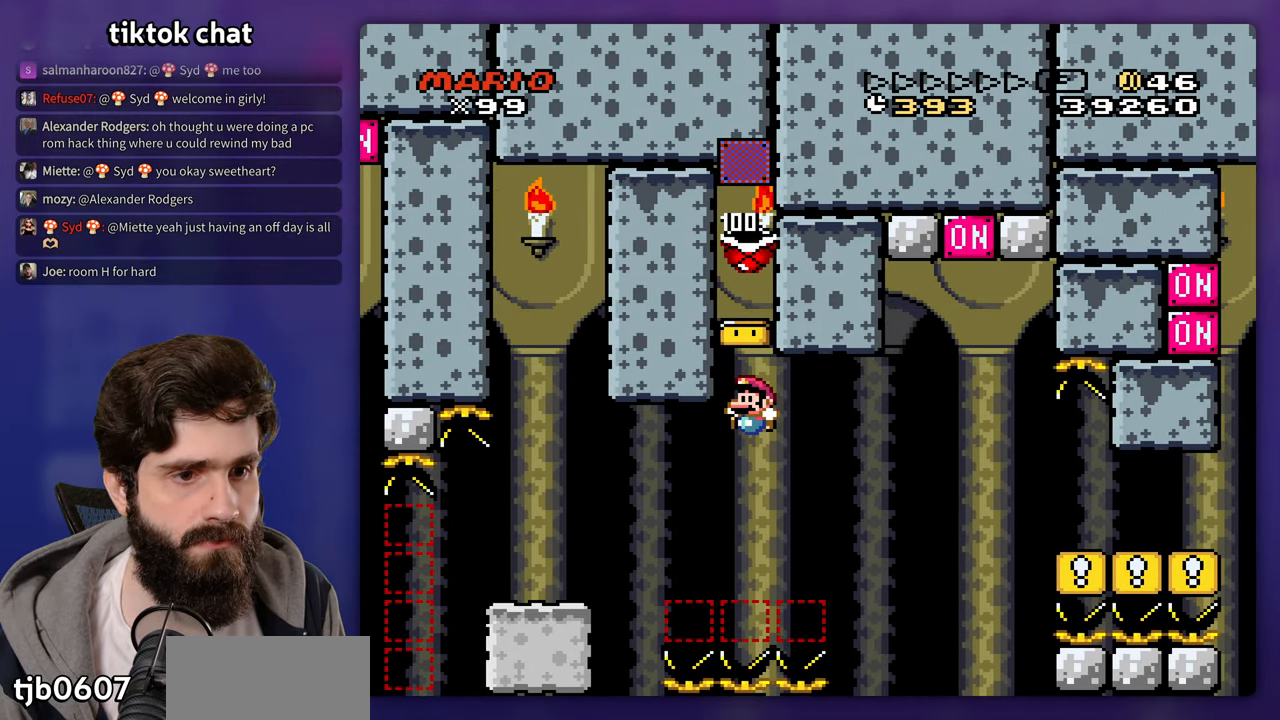
{"dt_ms": 500, "buttons": [], "events": []}
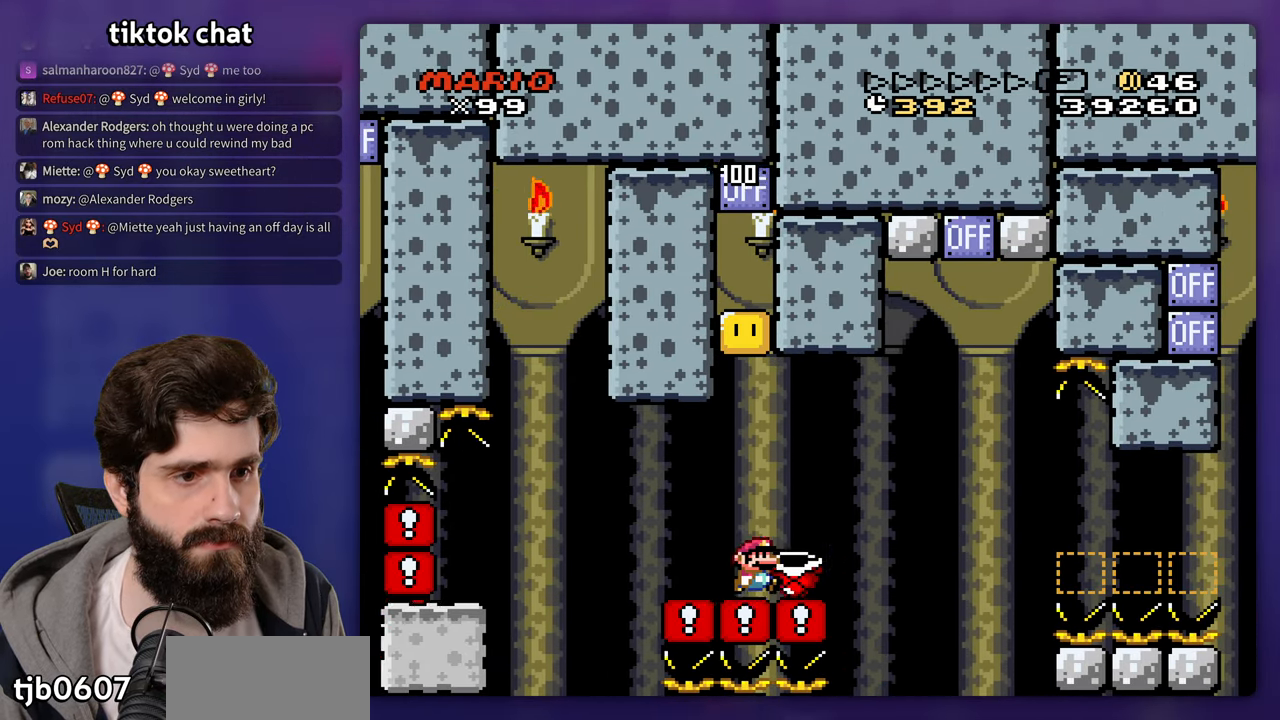
{"dt_ms": 500, "buttons": [], "events": []}
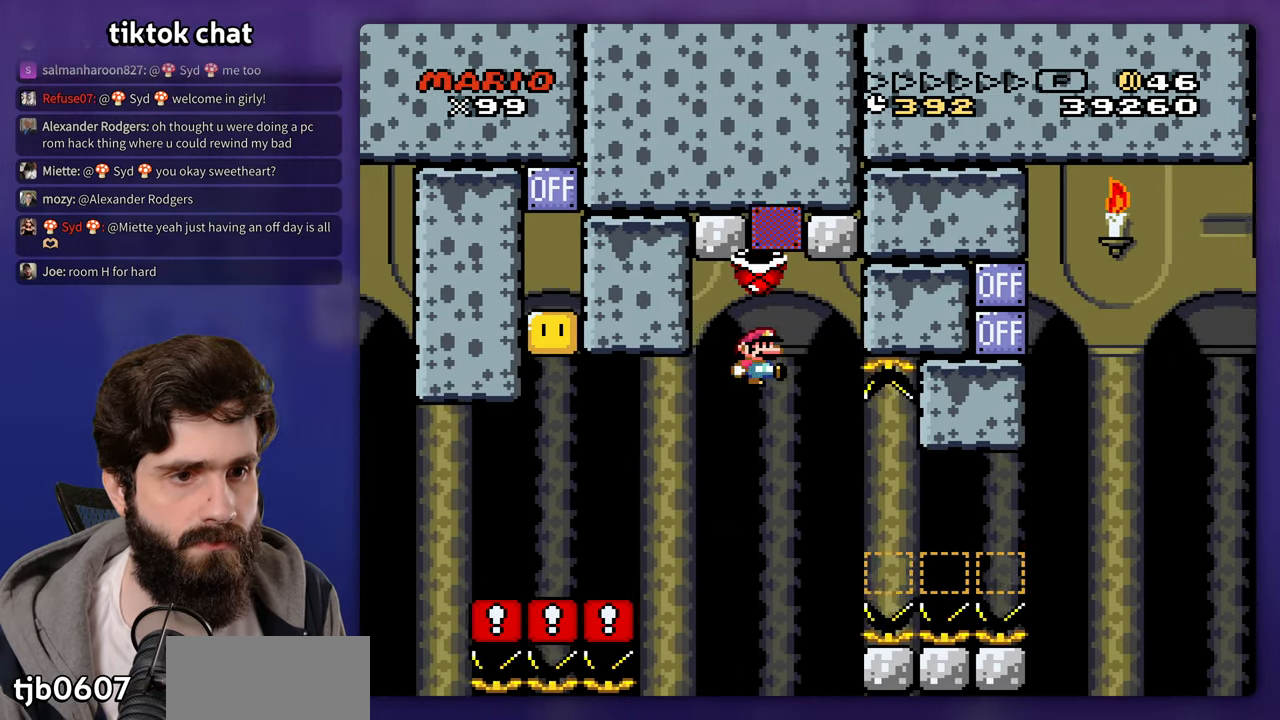
{"dt_ms": 500, "buttons": [], "events": [[67, "DPAD_LEFT", "down"], [183, "DPAD_LEFT", "up"]]}
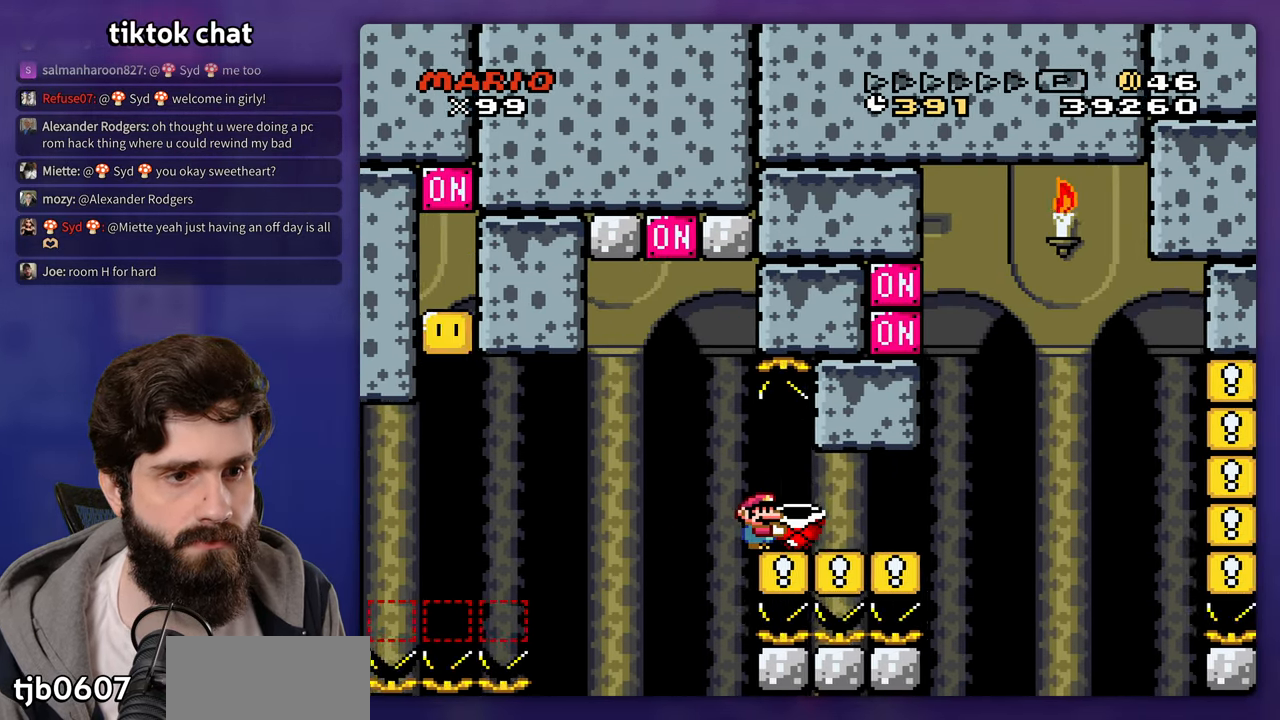
{"dt_ms": 500, "buttons": [], "events": []}
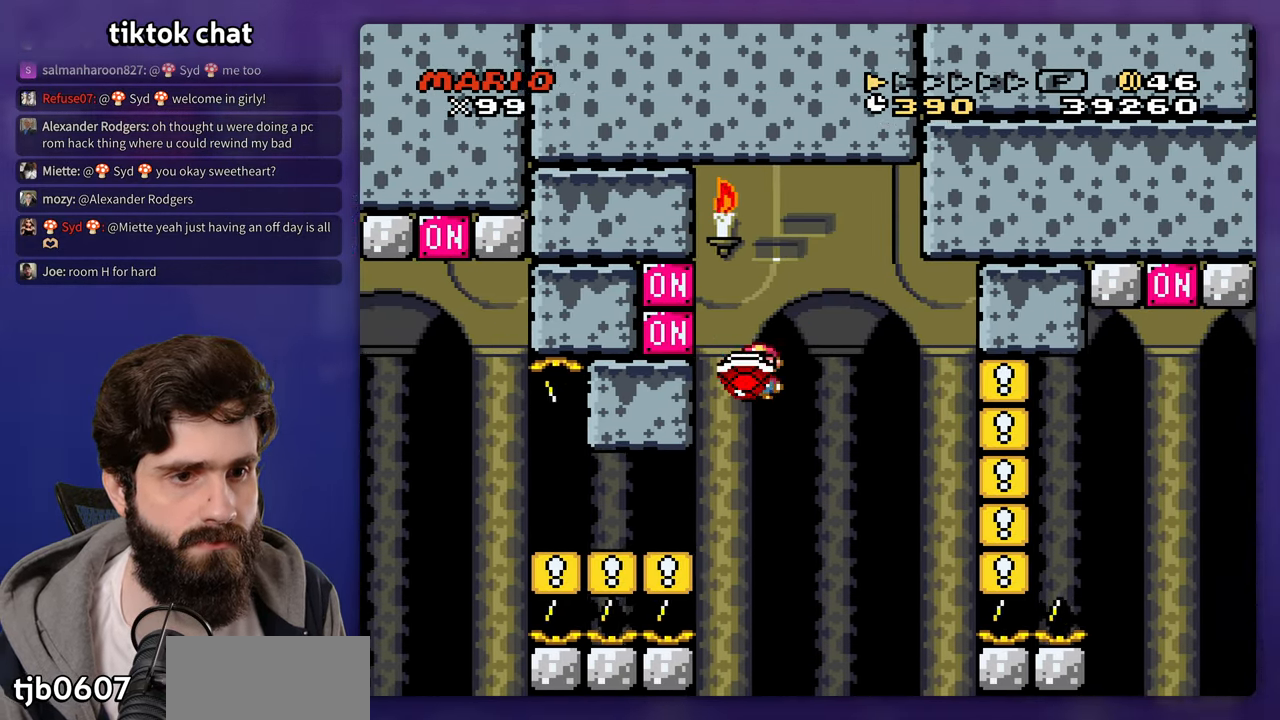
{"dt_ms": 500, "buttons": [], "events": []}
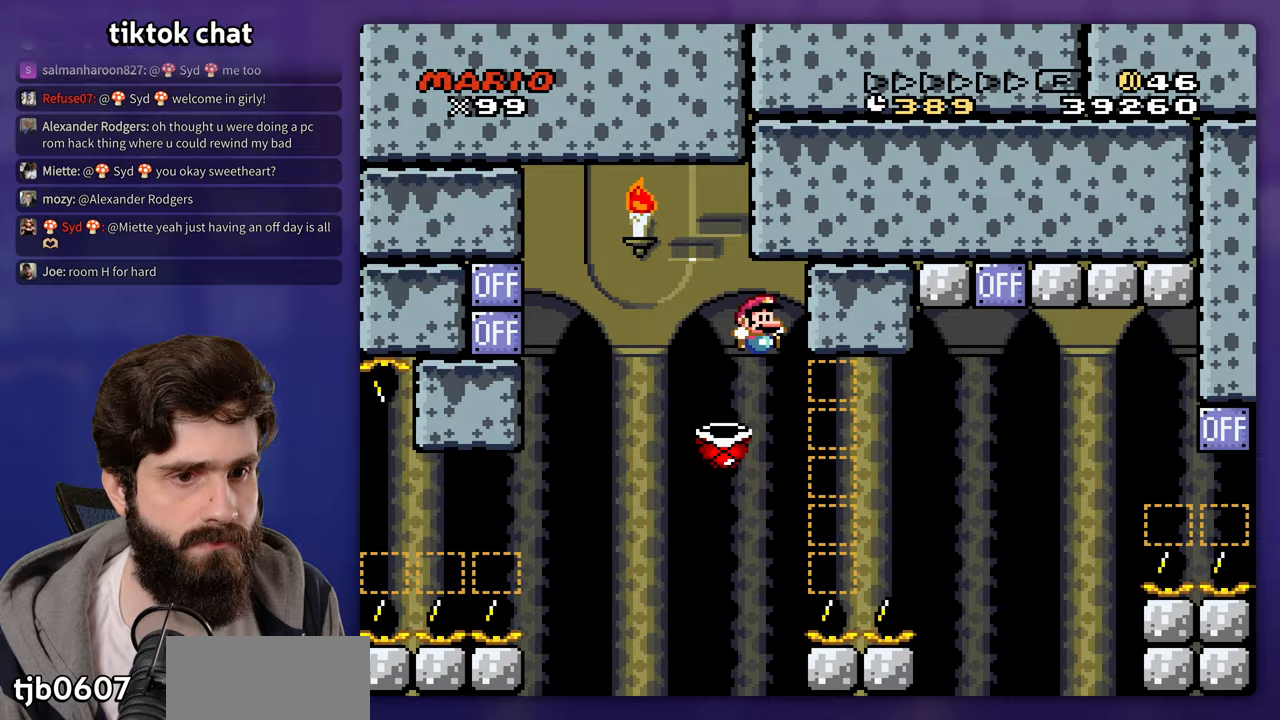
{"dt_ms": 500, "buttons": ["DPAD_LEFT"], "events": [[467, "DPAD_LEFT", "down"]]}
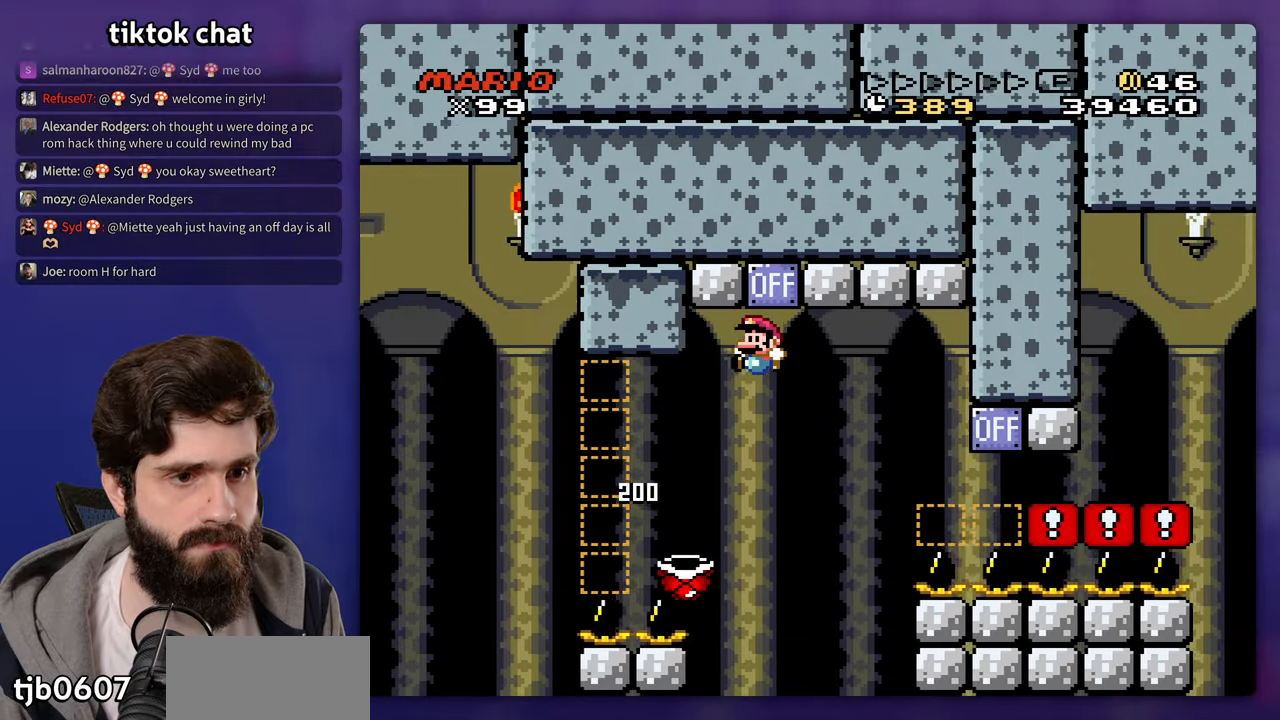
{"dt_ms": 500, "buttons": [], "events": [[33, "DPAD_LEFT", "up"]]}
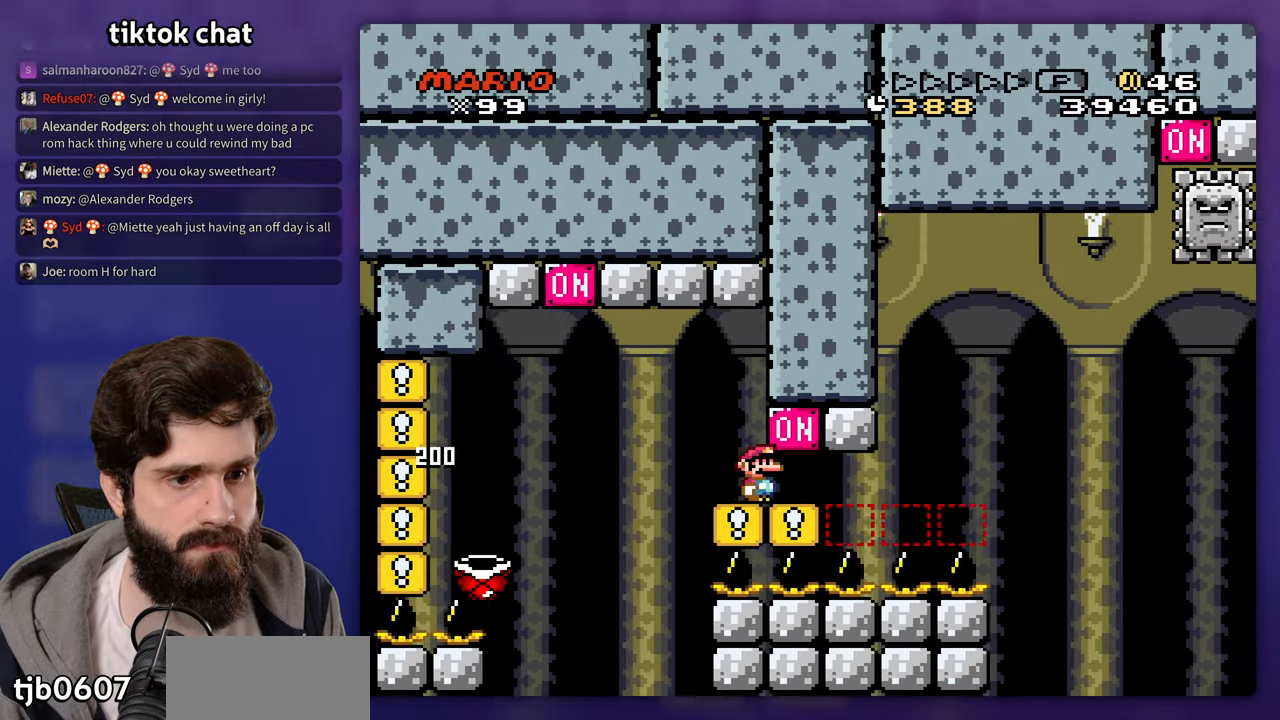
{"dt_ms": 500, "buttons": ["A"], "events": [[500, "A", "down"]]}
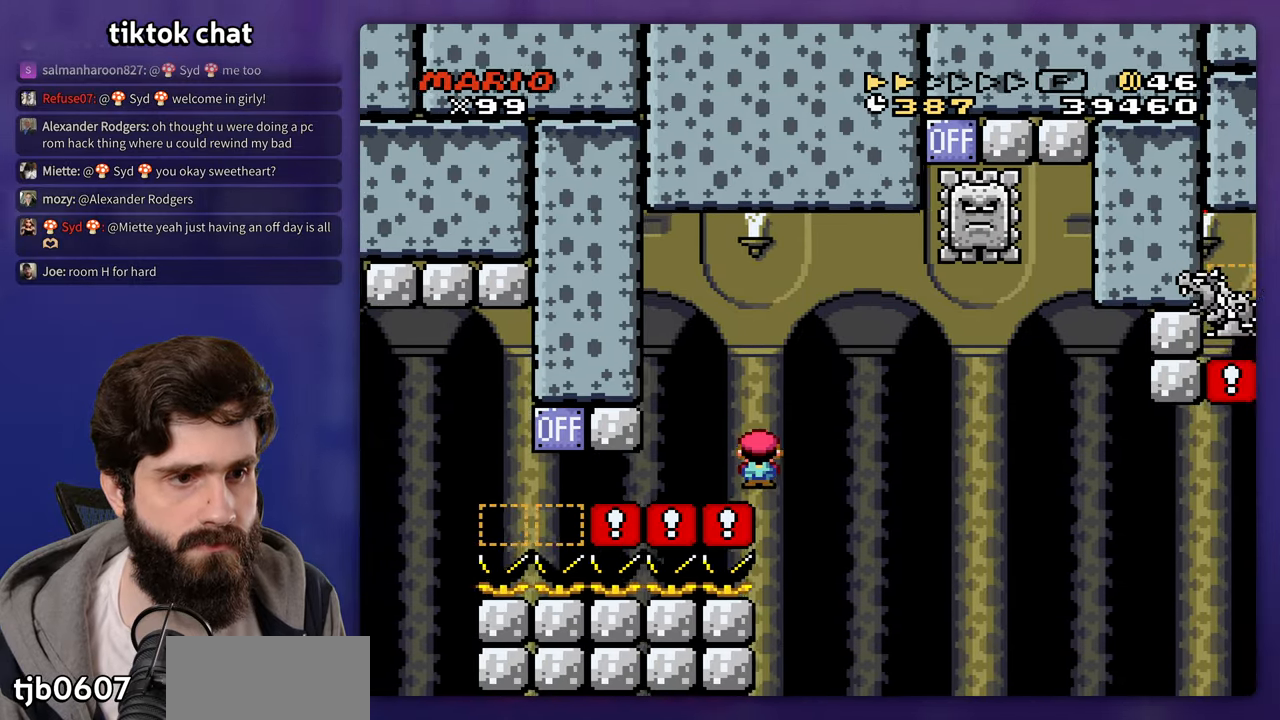
{"dt_ms": 500, "buttons": []}
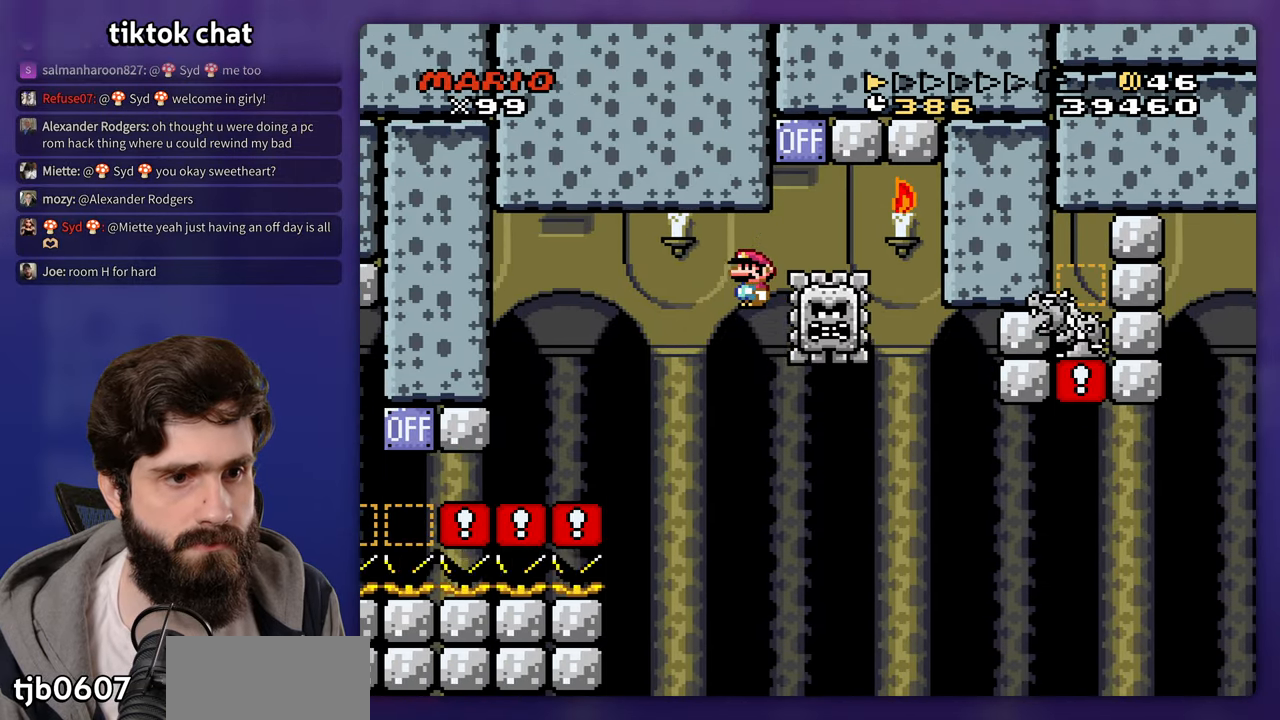
{"dt_ms": 1000, "buttons": ["A"]}
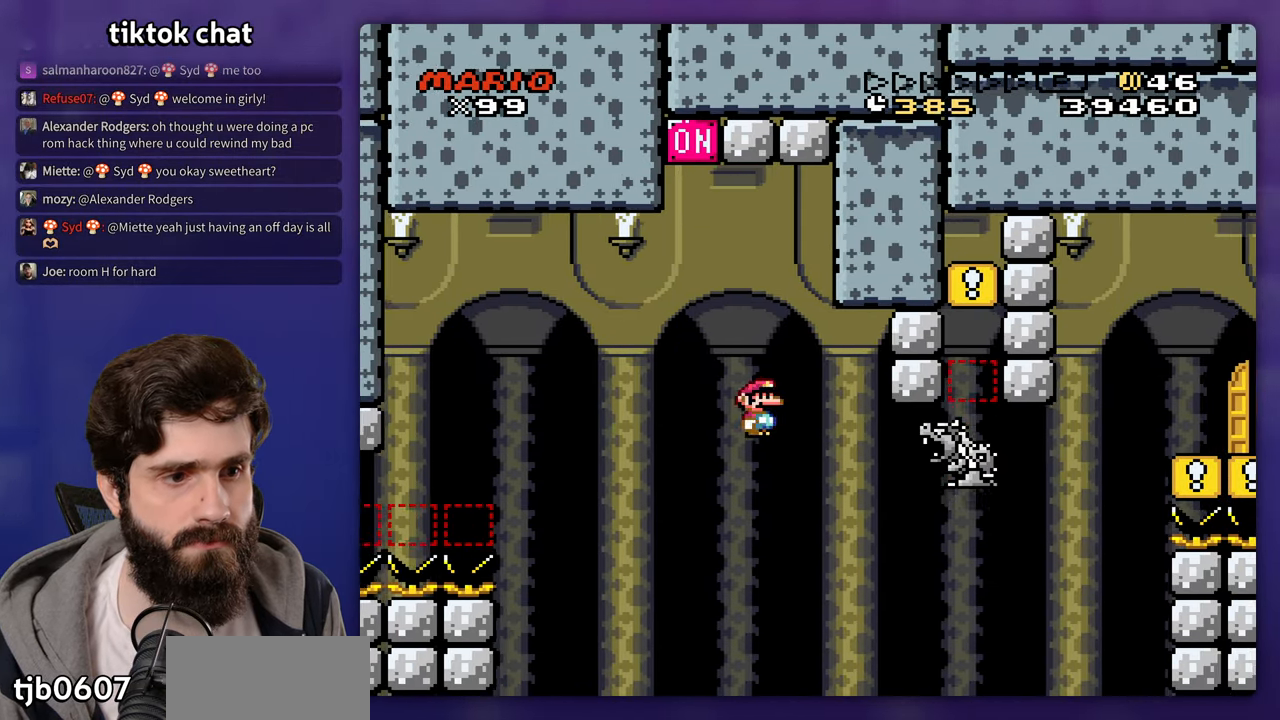
{"dt_ms": 500, "buttons": [], "events": [[450, "A", "up"]]}
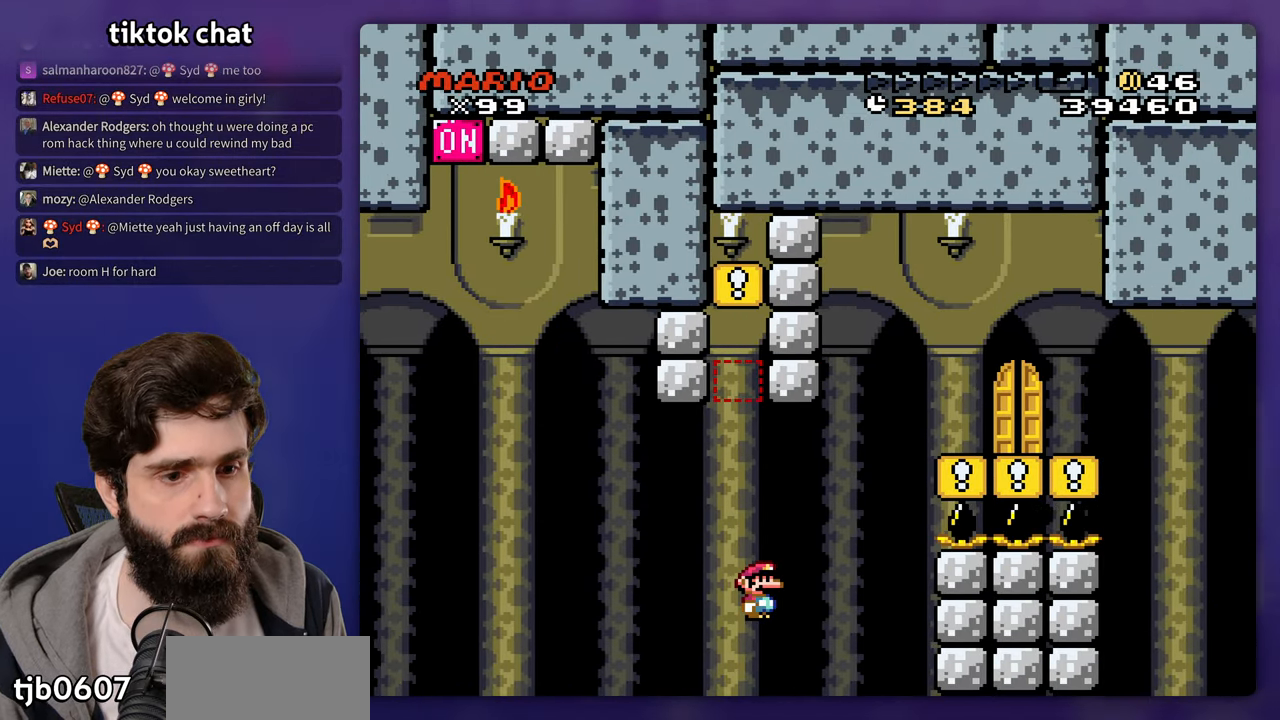
{"dt_ms": 500, "buttons": [], "events": []}
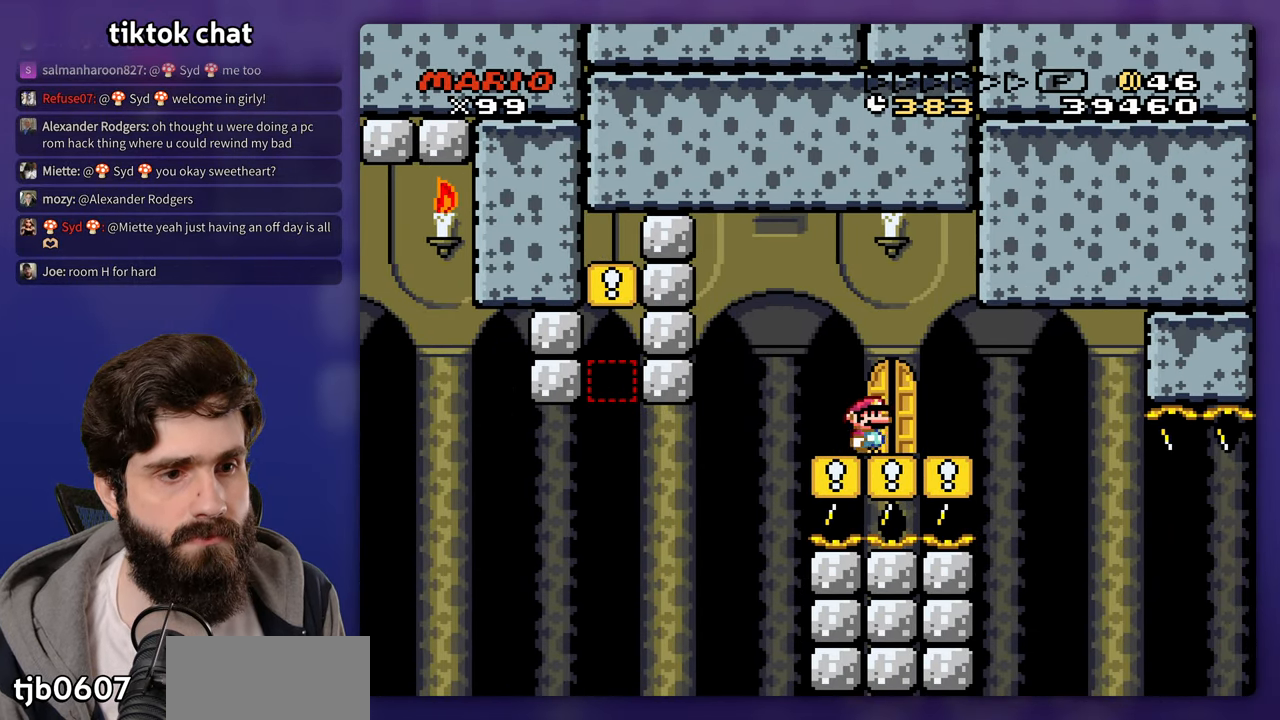
{"dt_ms": 500, "buttons": ["DPAD_LEFT"], "events": [[83, "DPAD_LEFT", "down"], [217, "DPAD_LEFT", "up"], [433, "DPAD_LEFT", "down"]]}
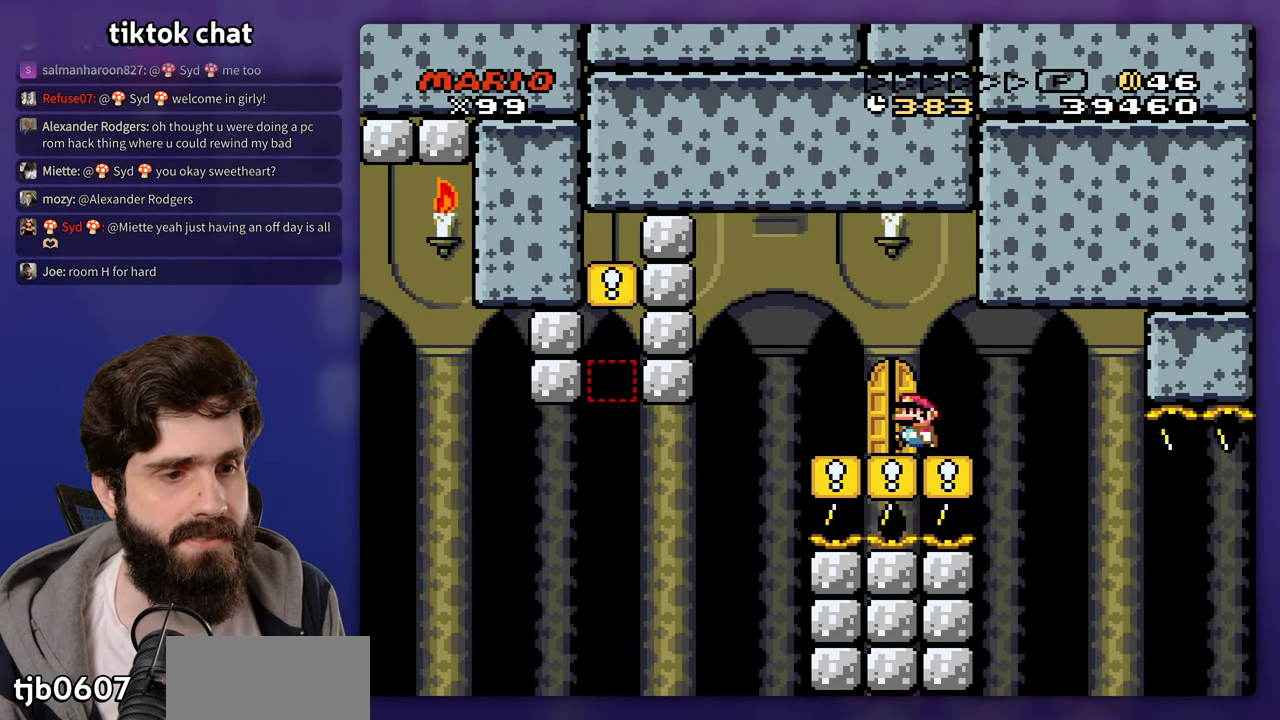
{"dt_ms": 500, "buttons": [], "events": [[83, "DPAD_LEFT", "up"]]}
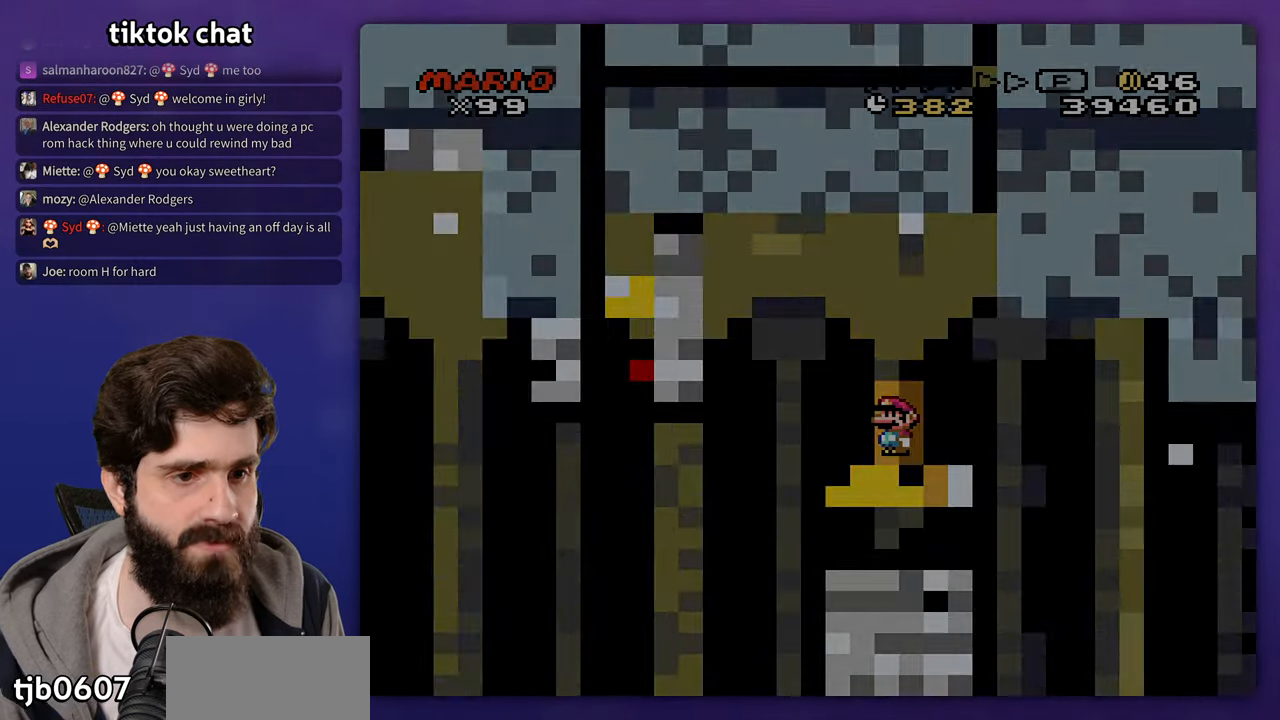
{"dt_ms": 500, "buttons": [], "events": []}
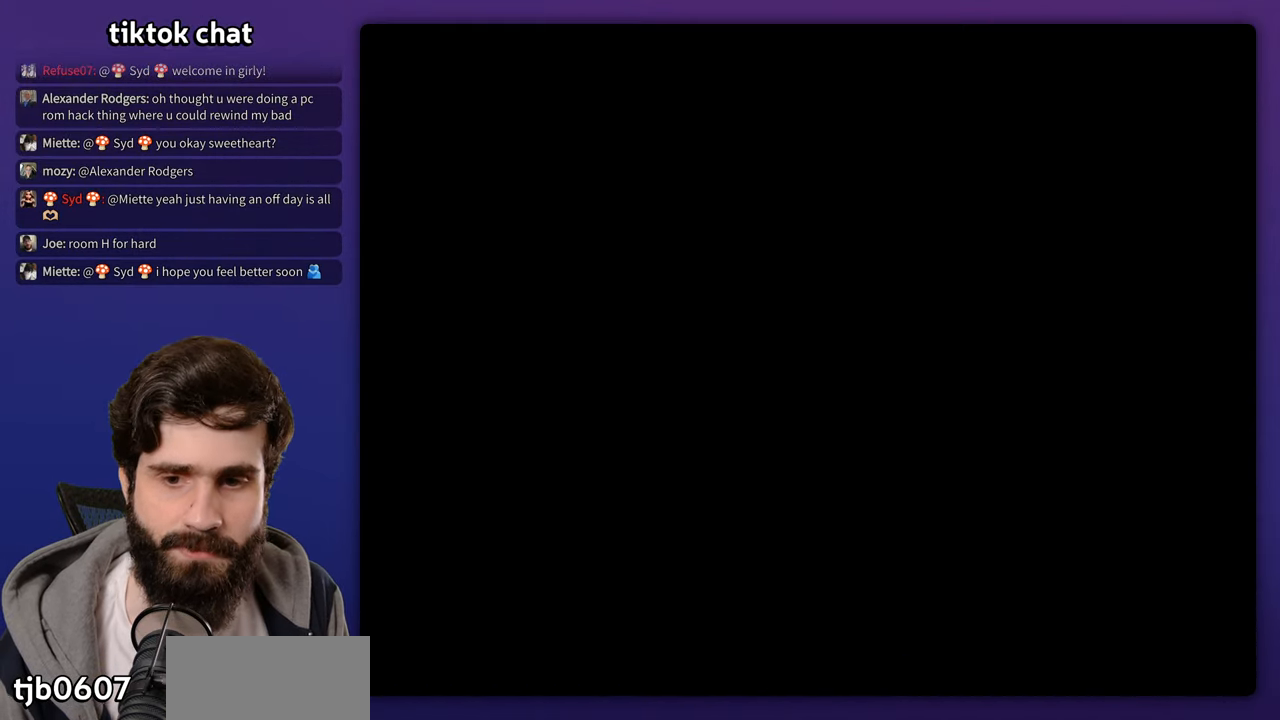
{"dt_ms": 500, "buttons": [], "events": []}
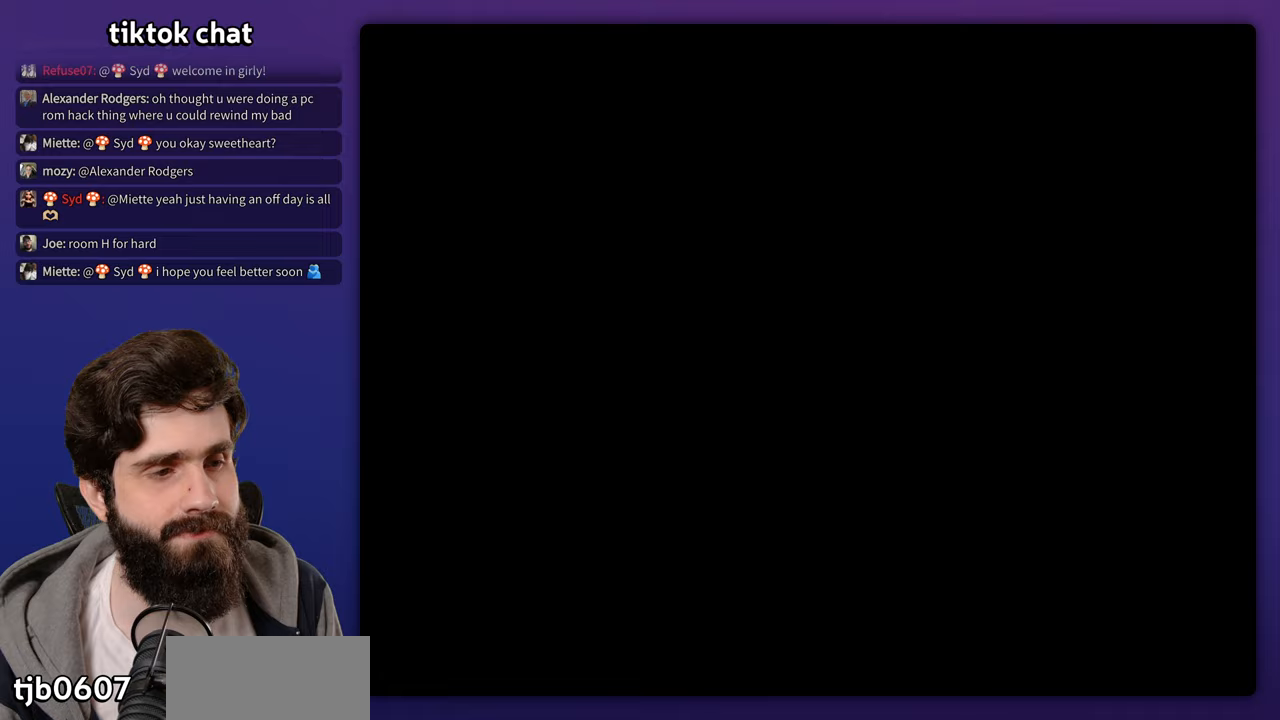
{"dt_ms": 500, "buttons": [], "events": []}
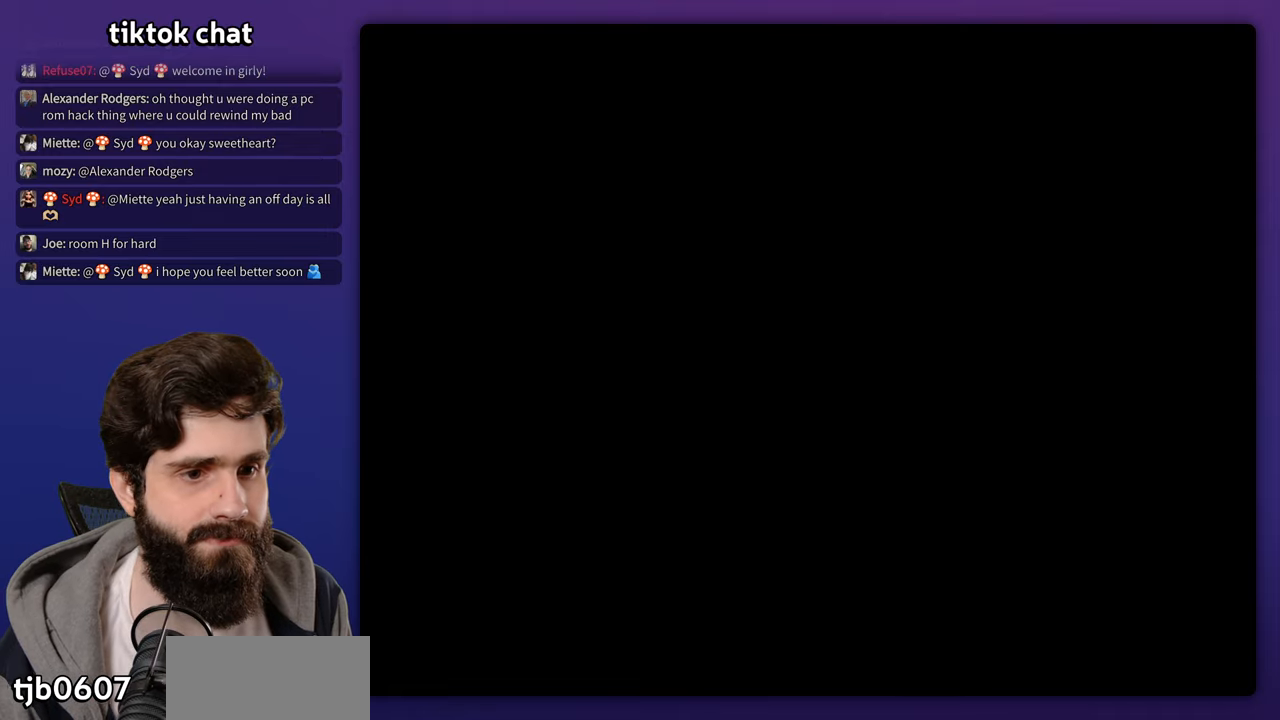
{"dt_ms": 500, "buttons": []}
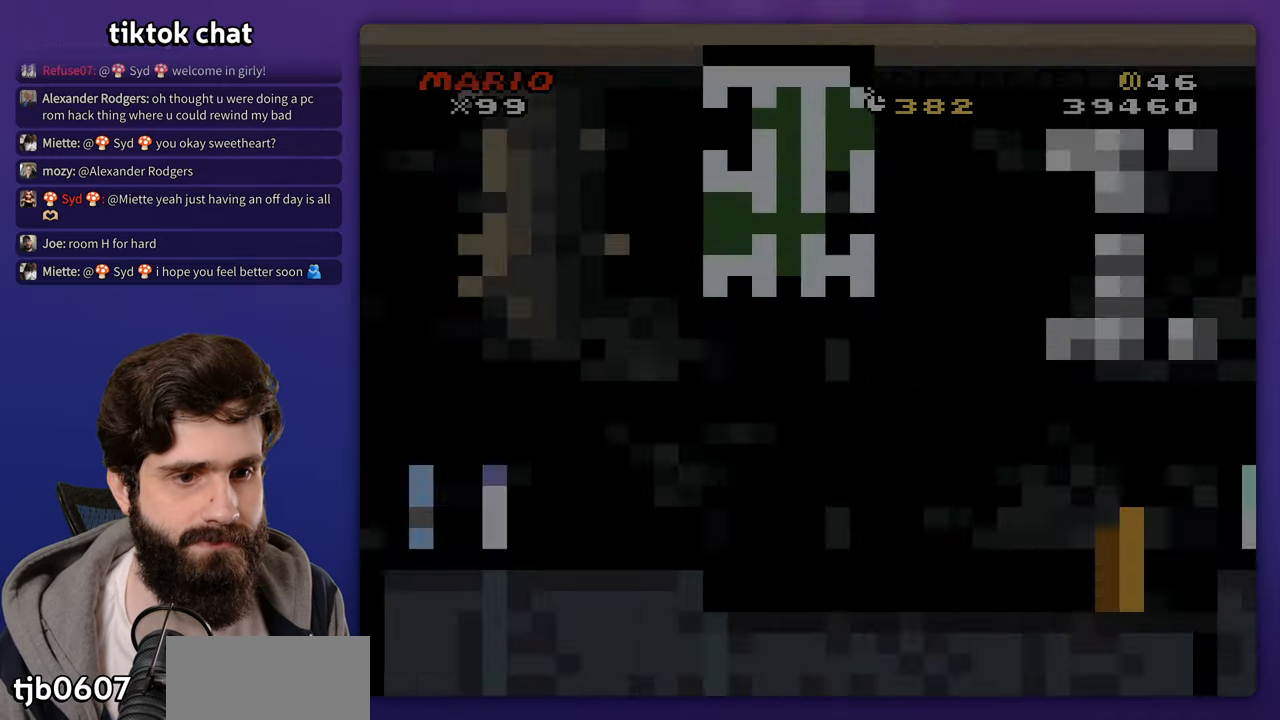
{"dt_ms": 500, "buttons": [], "events": []}